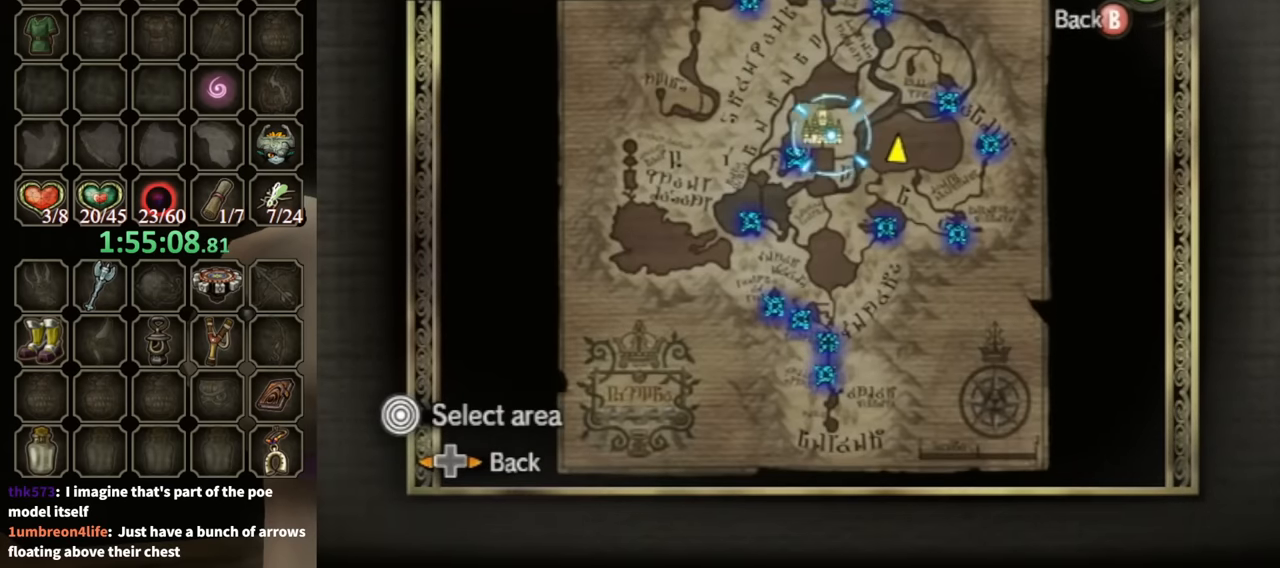
Gameplay with a controller (Nintendo layout); each line is a JSON object with the inputs held at the frame after it. "events" lists button and stick changes between this image and that frame as [ms after this image, input, new state], when the widget could be followed in between. Not read: L3 R3.
{"buttons": [], "left_stick": "center", "right_stick": "center", "events": []}
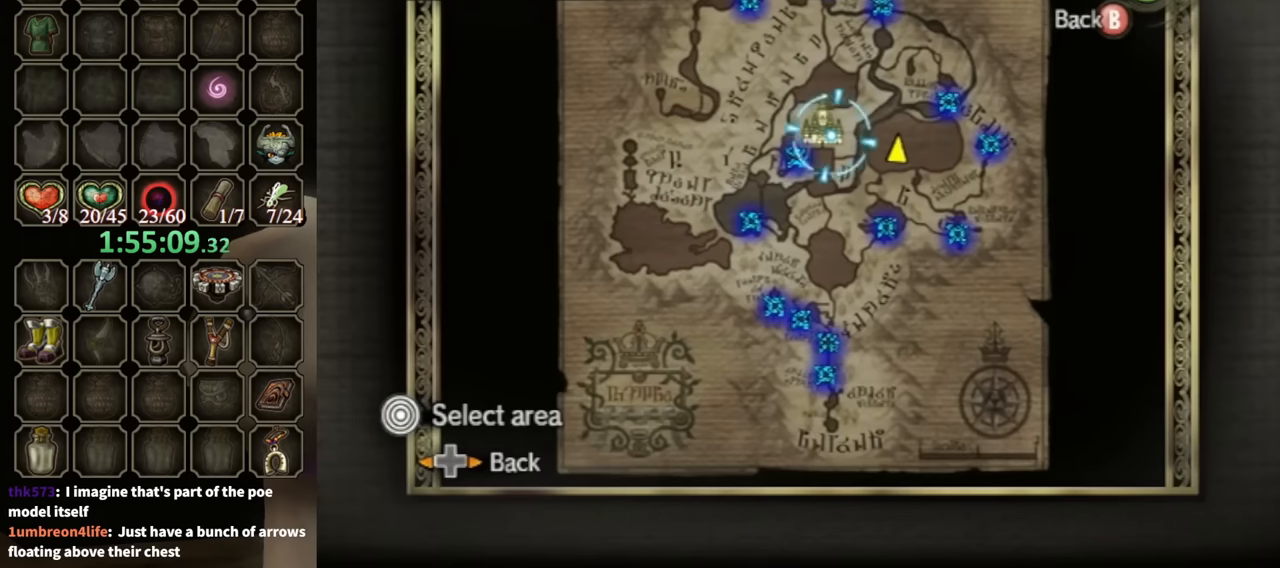
{"buttons": [], "left_stick": "center", "right_stick": "center", "events": []}
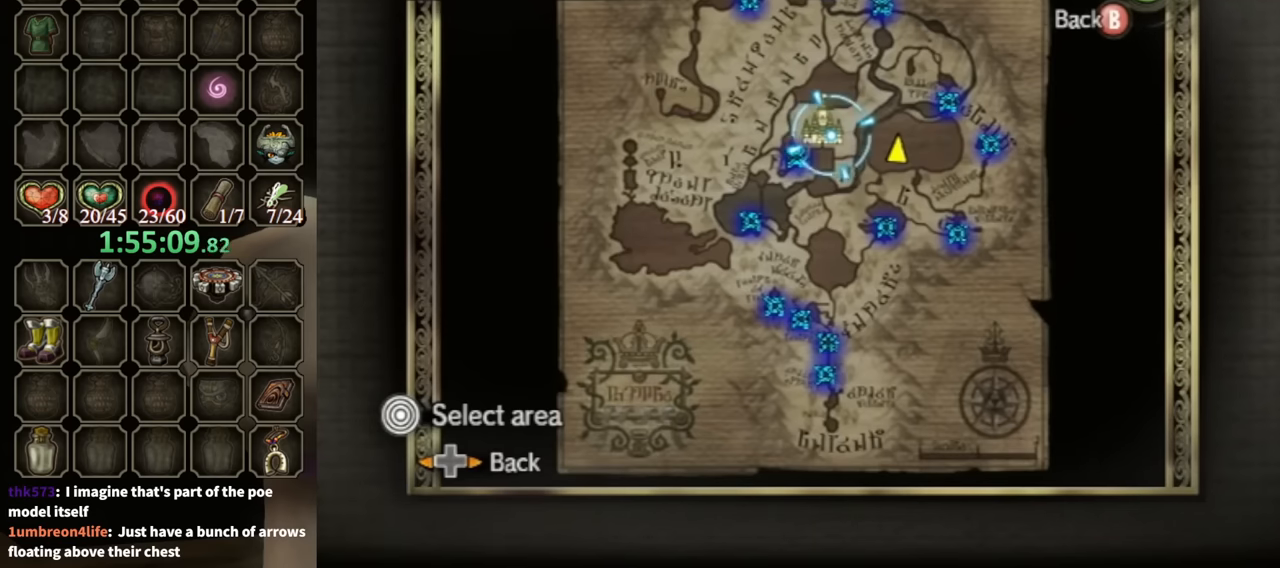
{"buttons": [], "left_stick": "center", "right_stick": "center", "events": []}
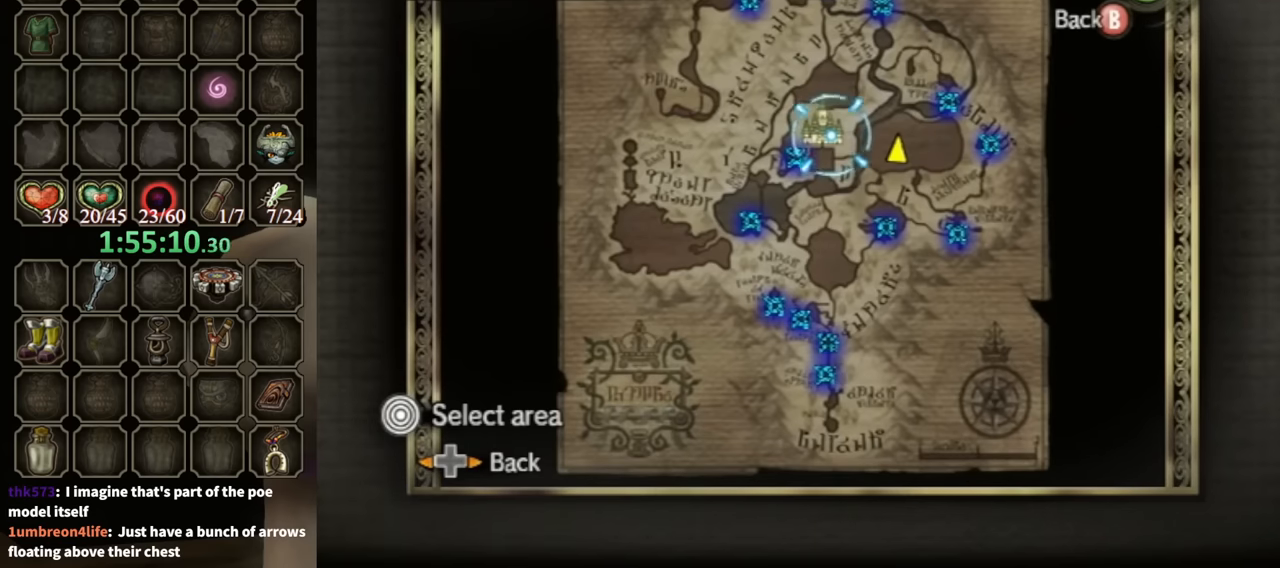
{"buttons": [], "left_stick": "center", "right_stick": "center", "events": []}
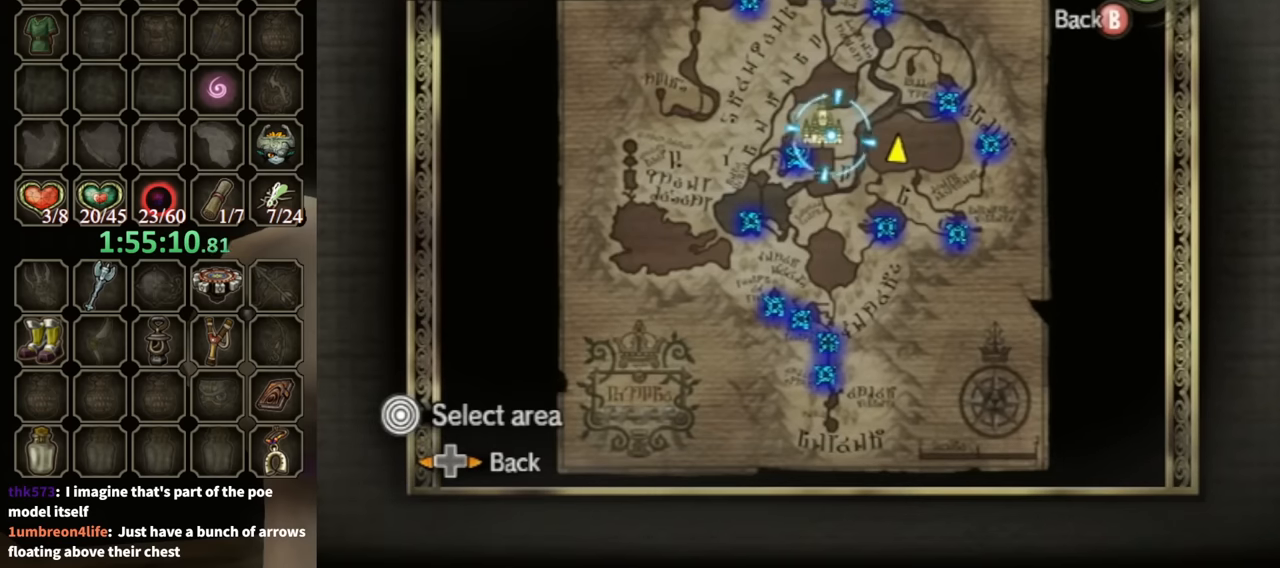
{"buttons": [], "left_stick": "center", "right_stick": "center", "events": []}
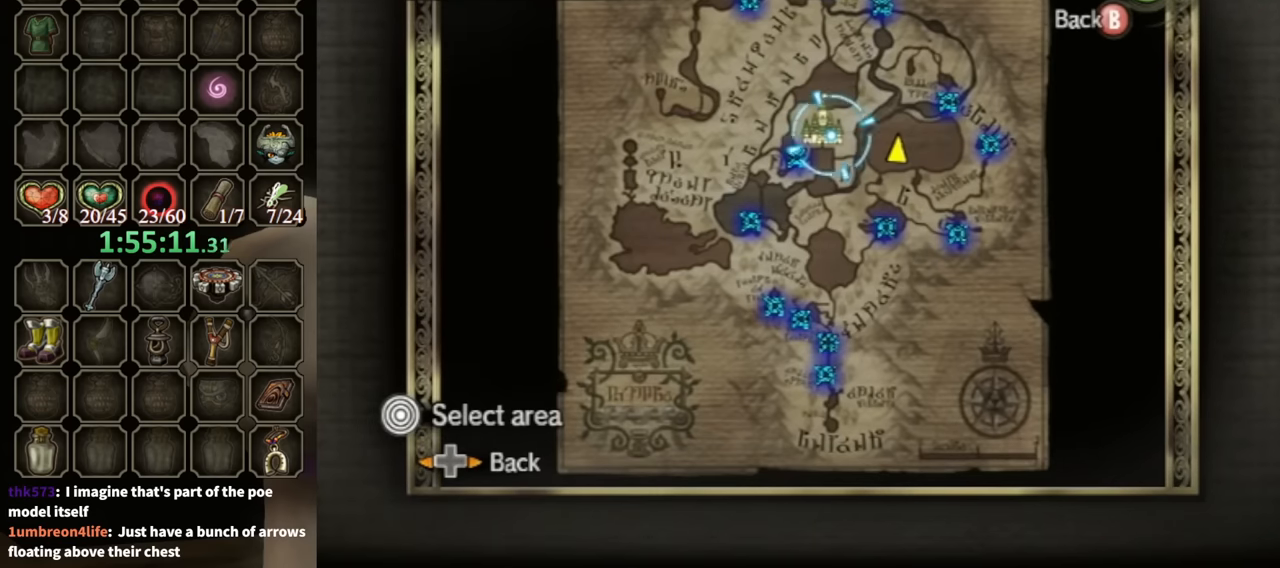
{"buttons": [], "left_stick": "center", "right_stick": "center", "events": []}
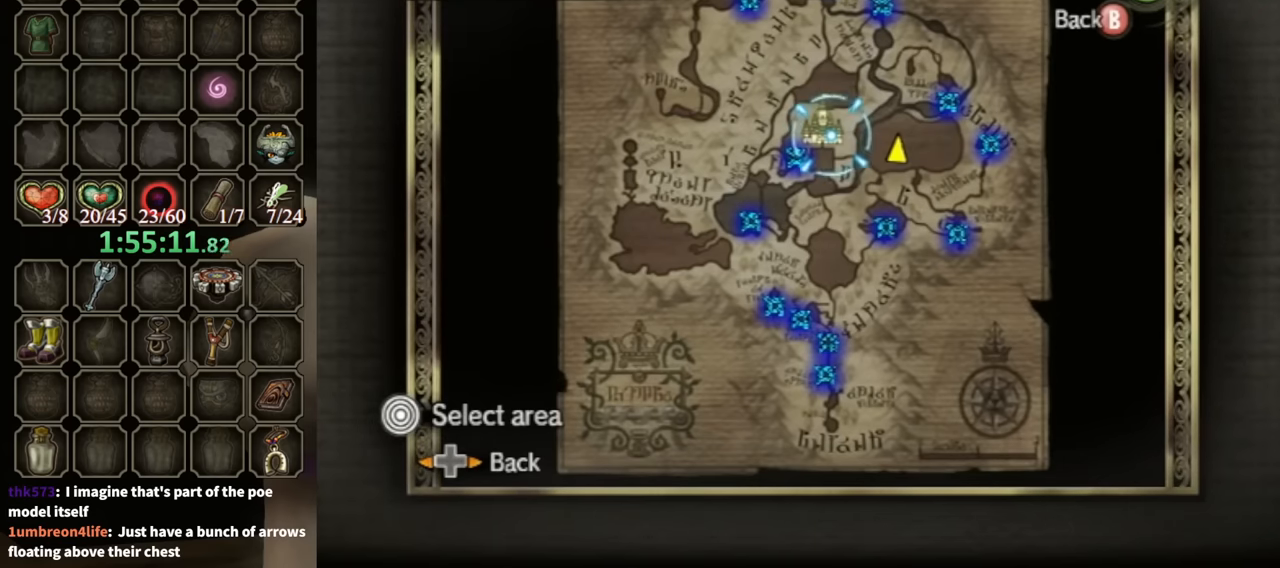
{"buttons": [], "left_stick": "center", "right_stick": "center", "events": [[333, "B", "down"], [500, "B", "up"]]}
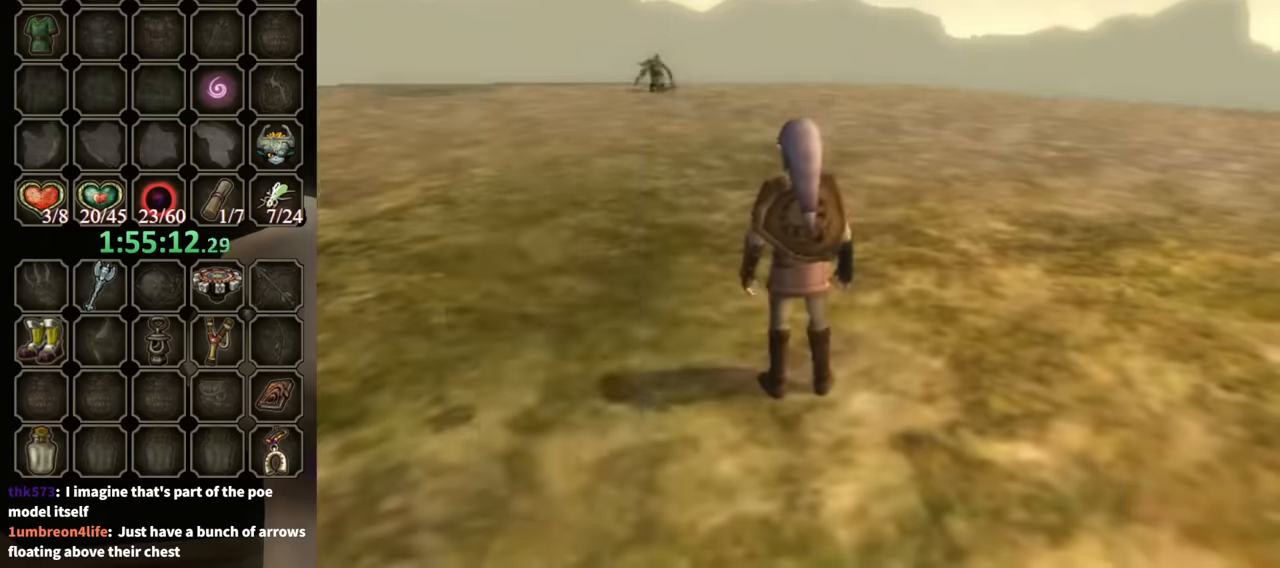
{"buttons": [], "left_stick": "center", "right_stick": "center", "events": []}
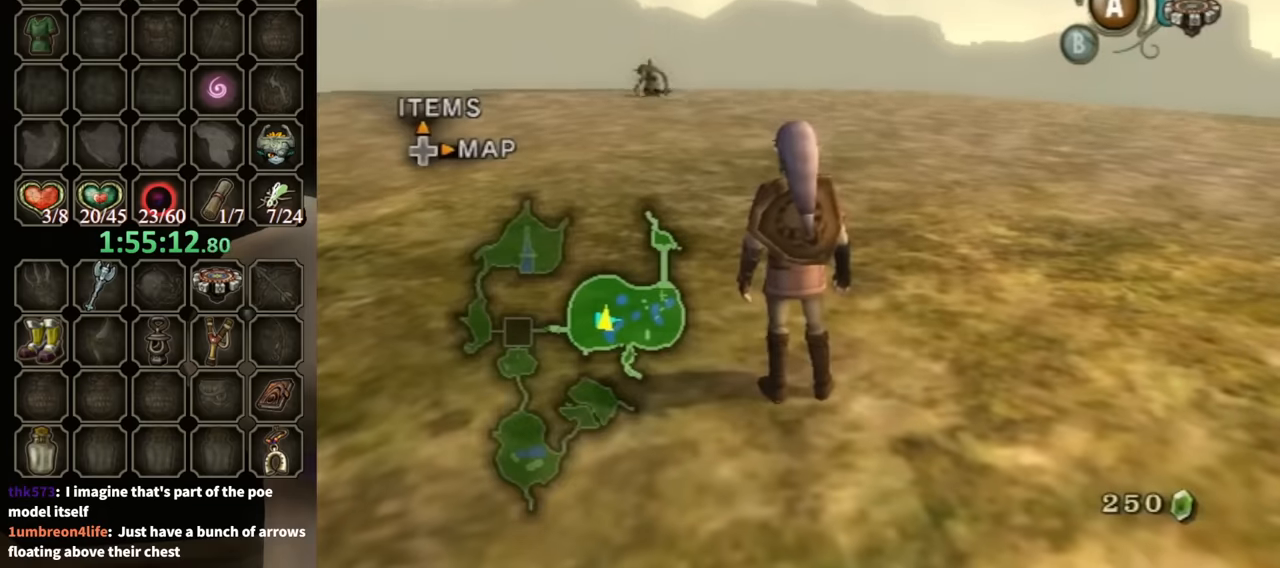
{"buttons": [], "left_stick": "center", "right_stick": "center", "events": []}
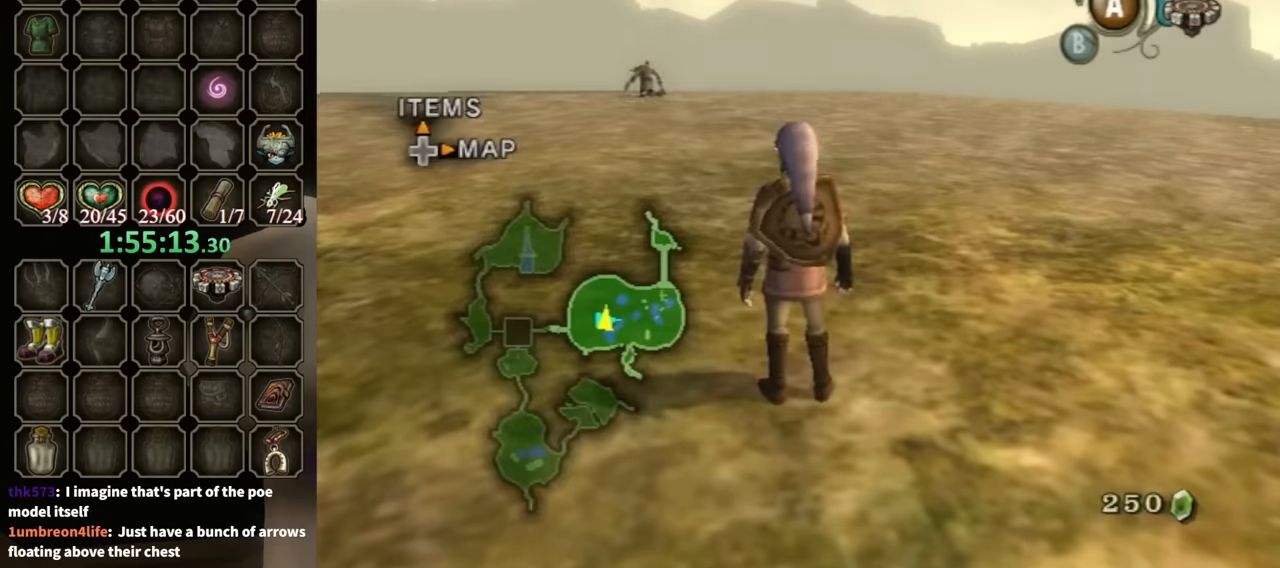
{"buttons": [], "left_stick": "center", "right_stick": "center", "events": [[200, "DPAD_RIGHT", "down"], [366, "DPAD_RIGHT", "up"]]}
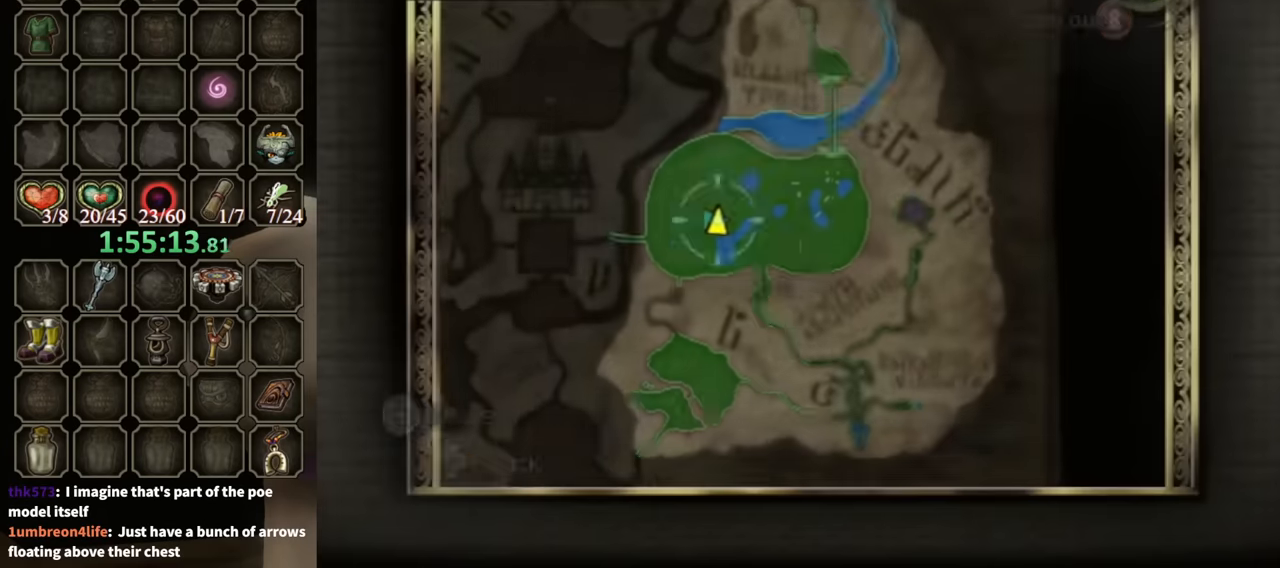
{"buttons": [], "left_stick": "center", "right_stick": "center", "events": [[166, "B", "down"], [333, "B", "up"]]}
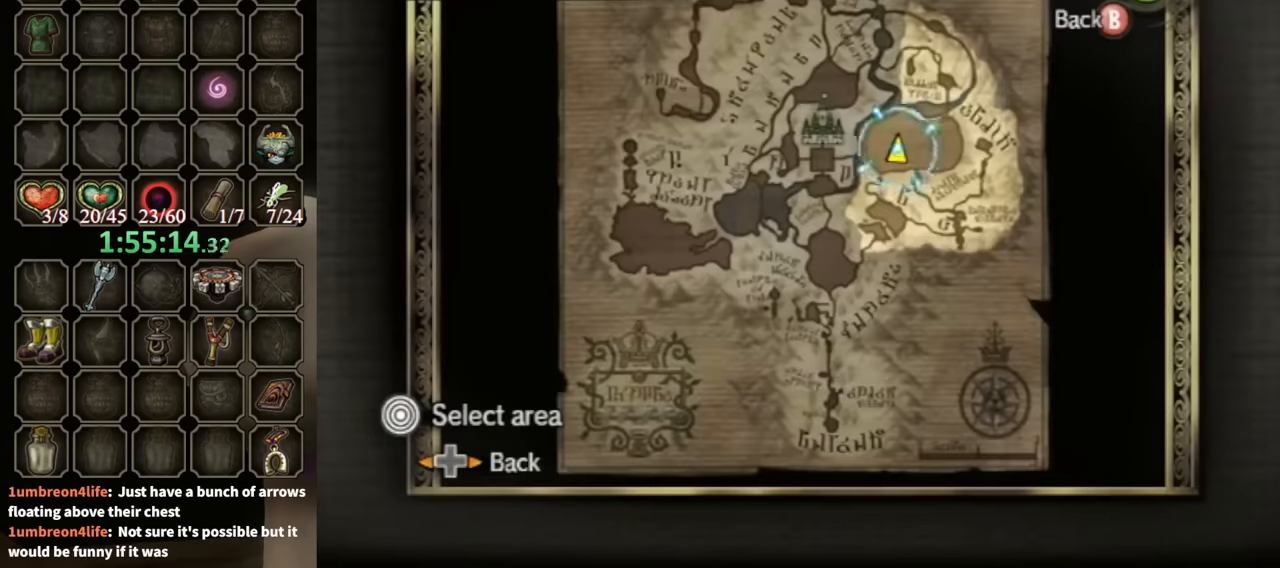
{"buttons": [], "left_stick": "down-right", "right_stick": "center", "events": [[200, "left_stick", "down-right"], [233, "Z", "down"], [333, "Z", "up"]]}
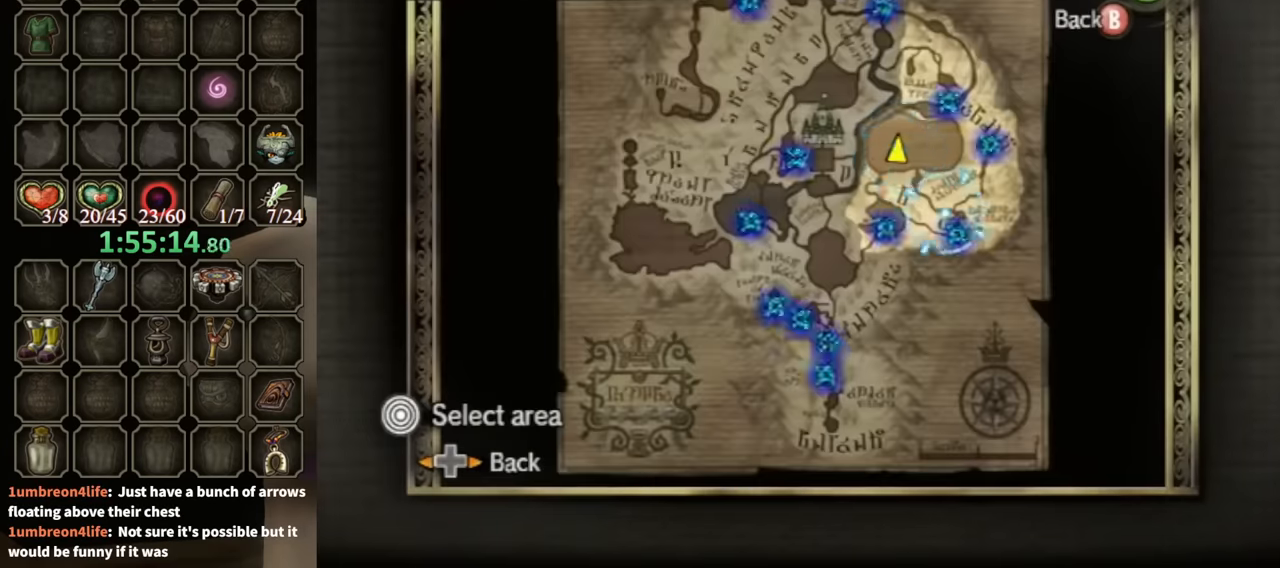
{"buttons": [], "left_stick": "down-right", "right_stick": "center", "events": [[33, "left_stick", "center"], [66, "A", "down"], [133, "A", "up"], [300, "left_stick", "down"], [366, "left_stick", "down-right"]]}
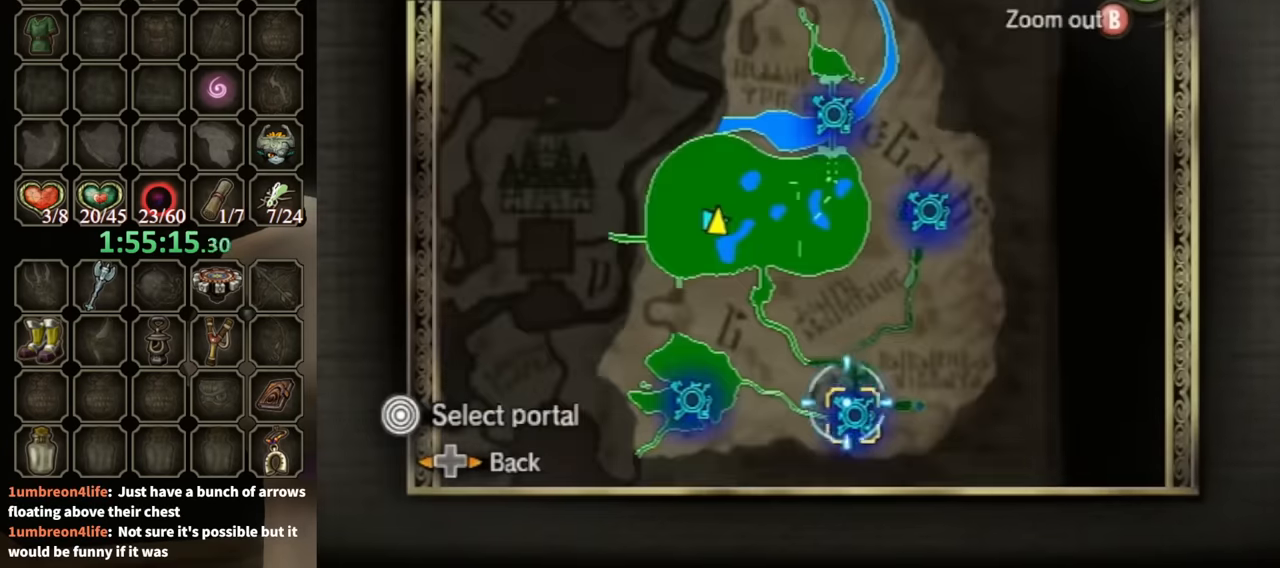
{"buttons": ["A"], "left_stick": "center", "right_stick": "center", "events": [[66, "left_stick", "center"], [400, "A", "down"]]}
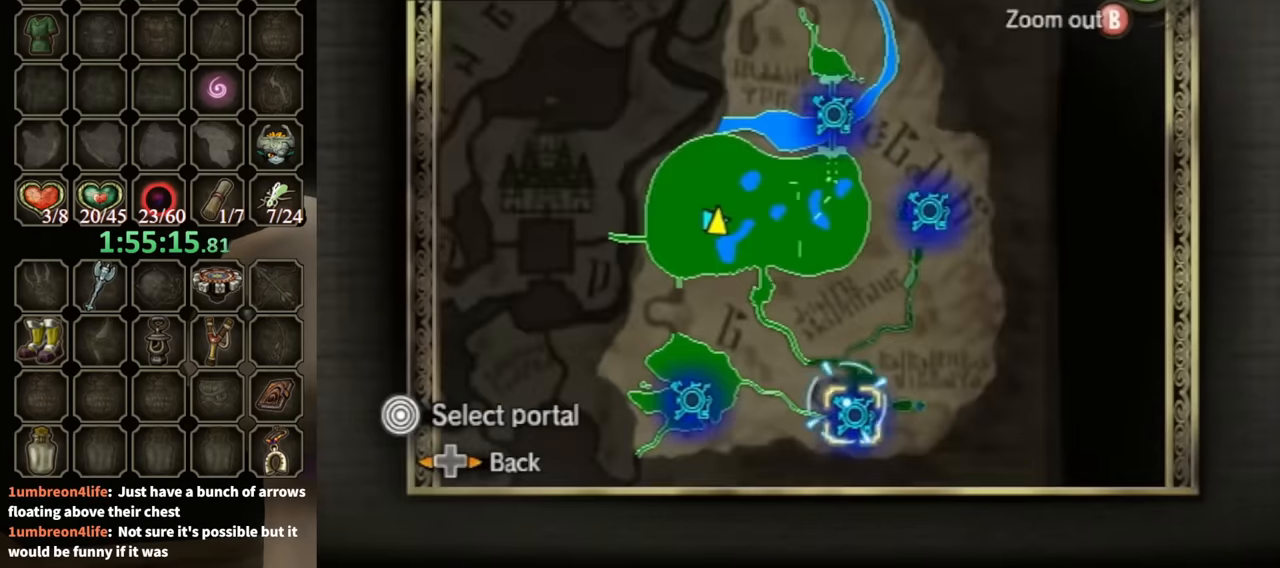
{"buttons": [], "left_stick": "center", "right_stick": "center", "events": [[33, "A", "up"], [100, "A", "down"], [166, "A", "up"], [266, "A", "down"], [333, "A", "up"], [400, "A", "down"], [433, "A", "up"]]}
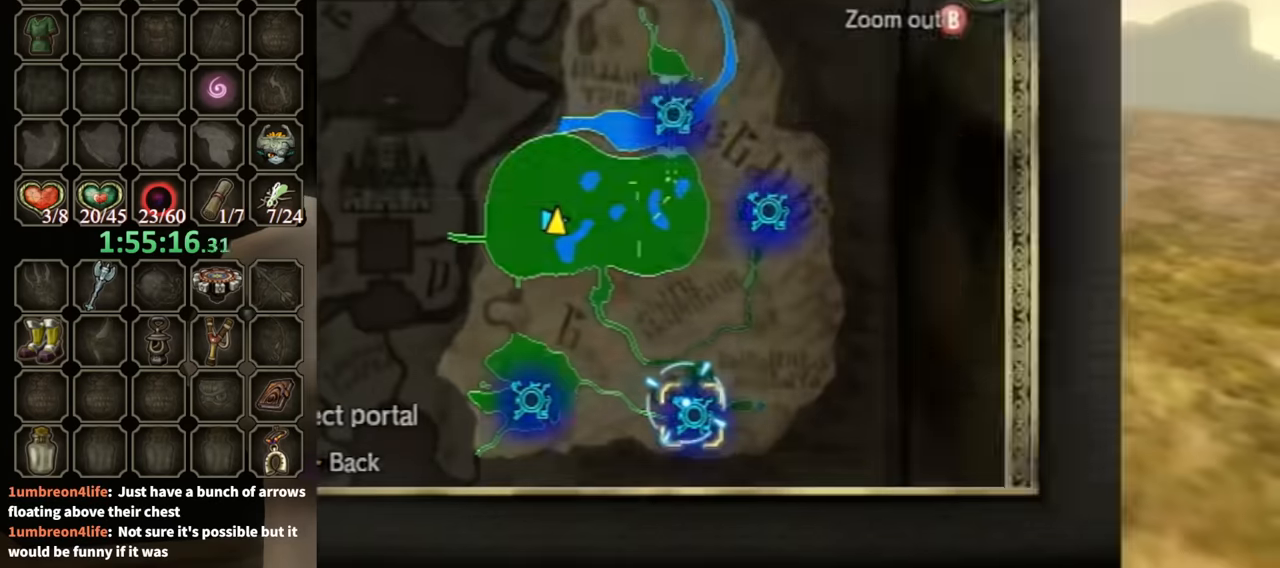
{"buttons": [], "left_stick": "center", "right_stick": "center", "events": [[33, "A", "down"], [100, "A", "up"], [133, "A", "down"], [200, "A", "up"], [266, "A", "down"], [333, "A", "up"]]}